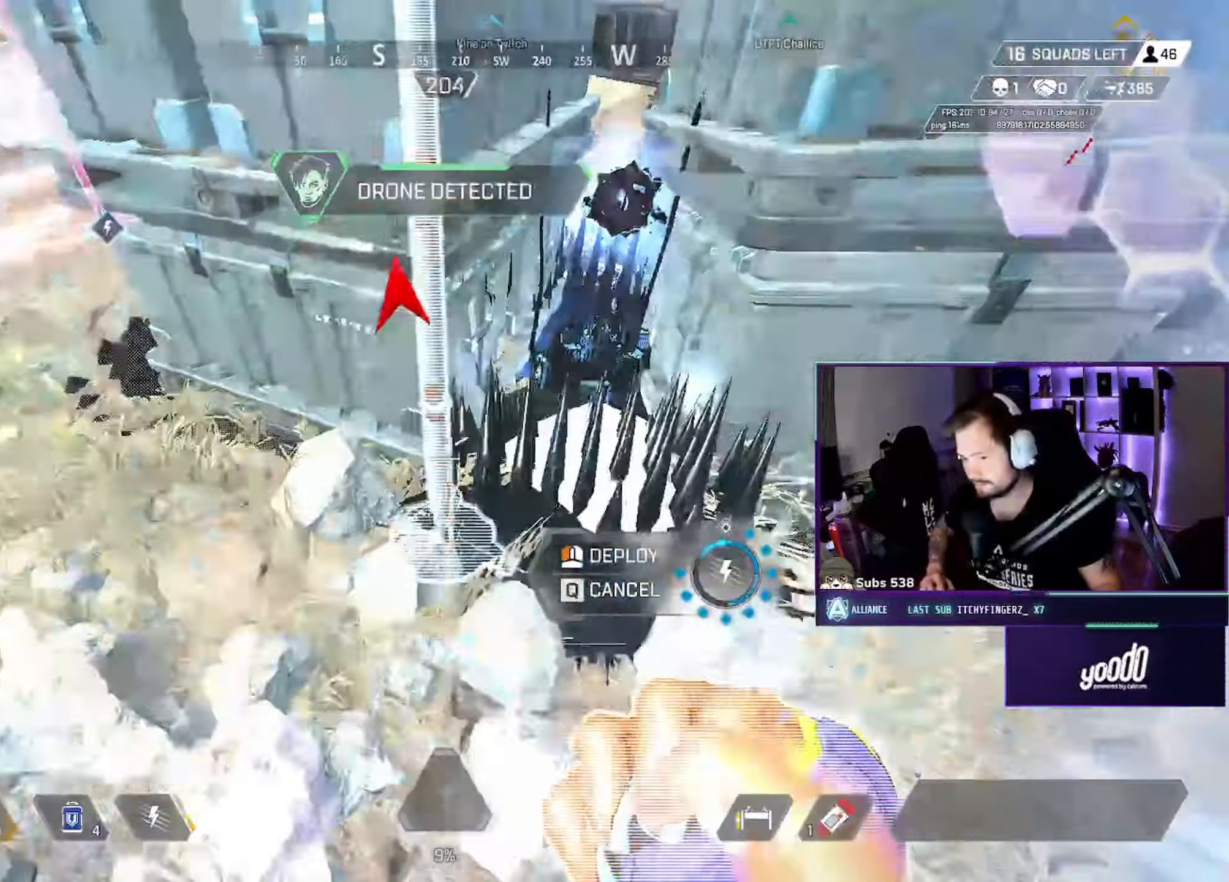
Gameplay with keyboard and mouse; each line is a JSON object with the keys and mouse buttons held at the frame after it. "events" lists presses ("down") and releases ("up") of "a", "ctrl", "d", "e", "f", "q", "r", "s", "shift", "space", "tab", "w", "mouse_left", "mouse_wheel", "mouse_right", "mouse_mb4" and "mouse_mb5" between this image and that frame as [ms after this image, input, new state], when the widget could be followed in between. "mouse_left", "mouse_wheel", "mouse_right", "mouse_mb4", "mouse_mb5" = the "left", "wheel", "right", "mb4", "mb5" buttons of the "mouse" list. No other keys are recorded. "wheel" means that the mouse wheel is clicked or scrolled. Not read: mouse_move.
{"keys": ["a", "w"], "mouse": [], "events": [[100, "w", "down"], [500, "a", "down"]]}
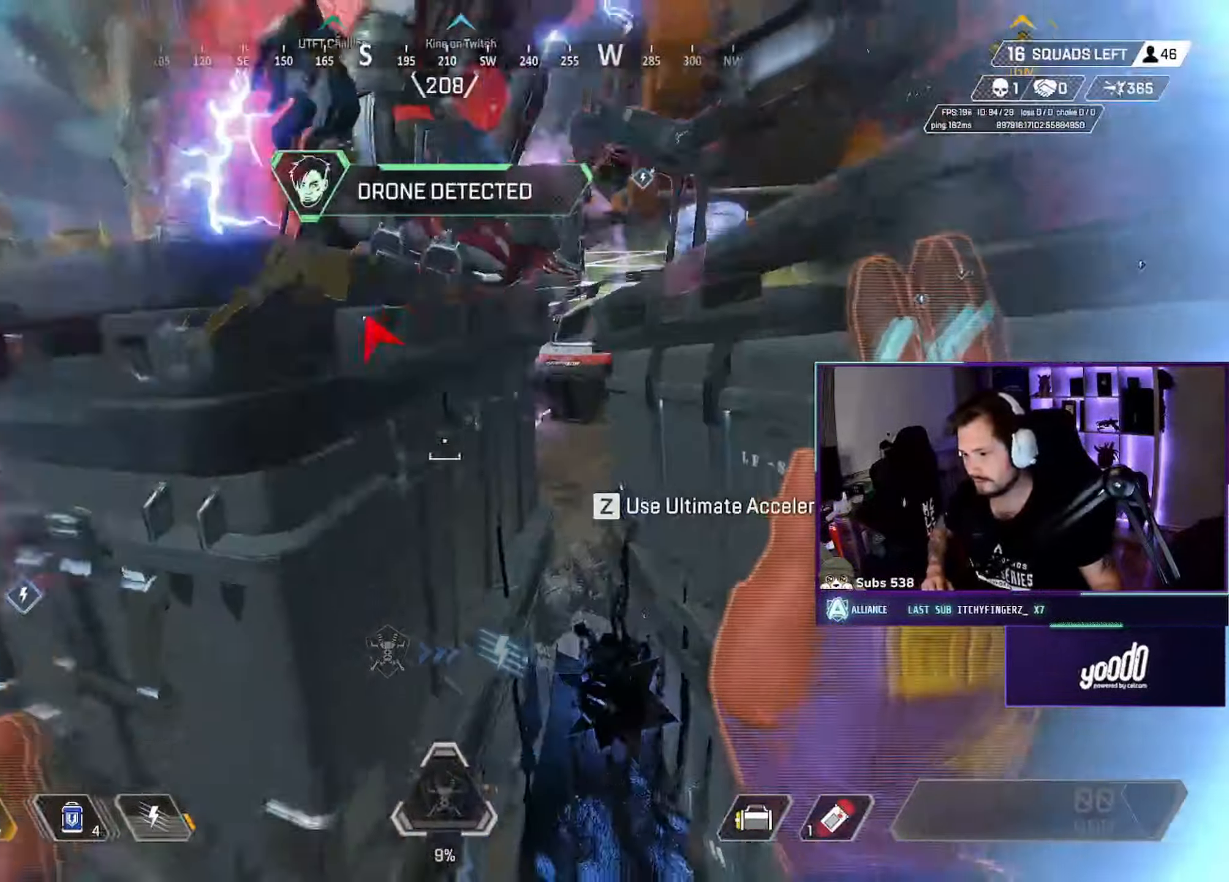
{"keys": ["w"], "mouse": []}
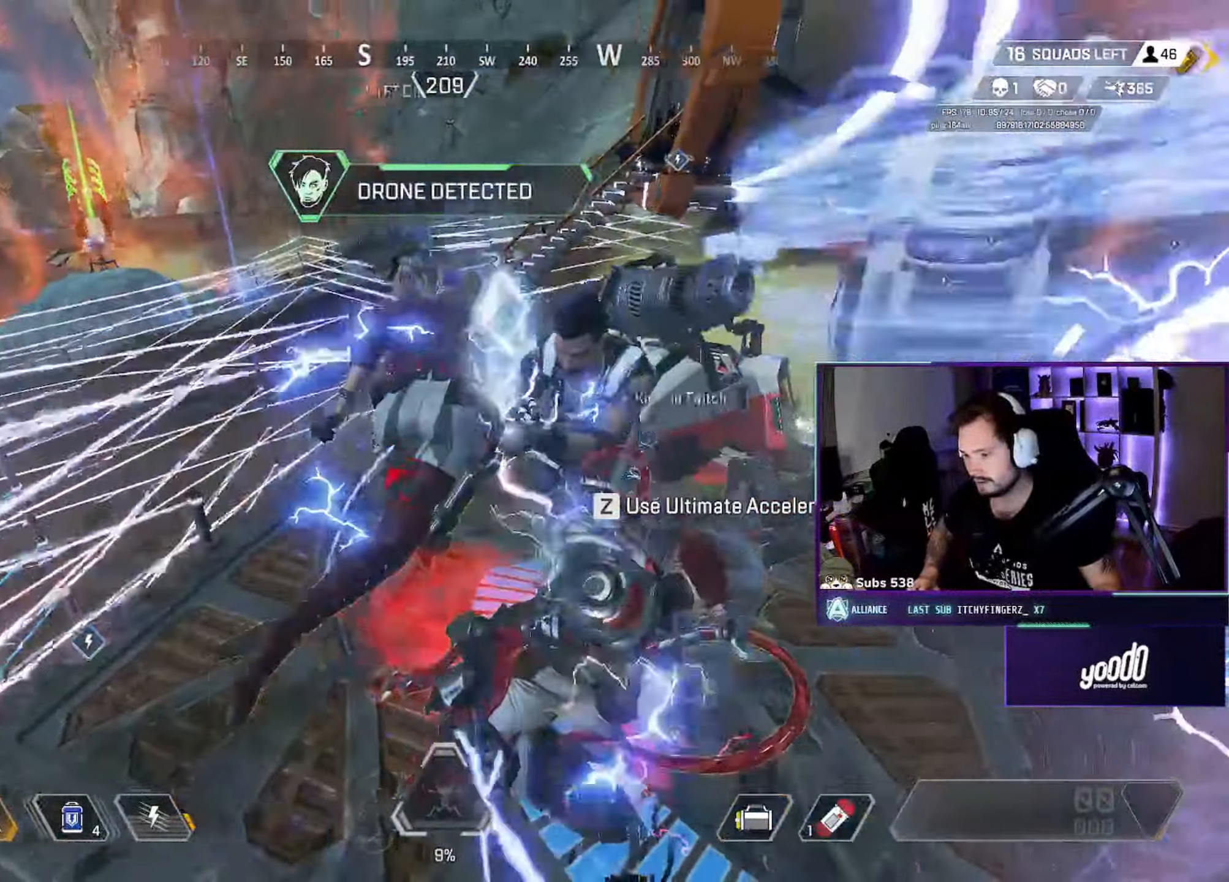
{"keys": [], "mouse": []}
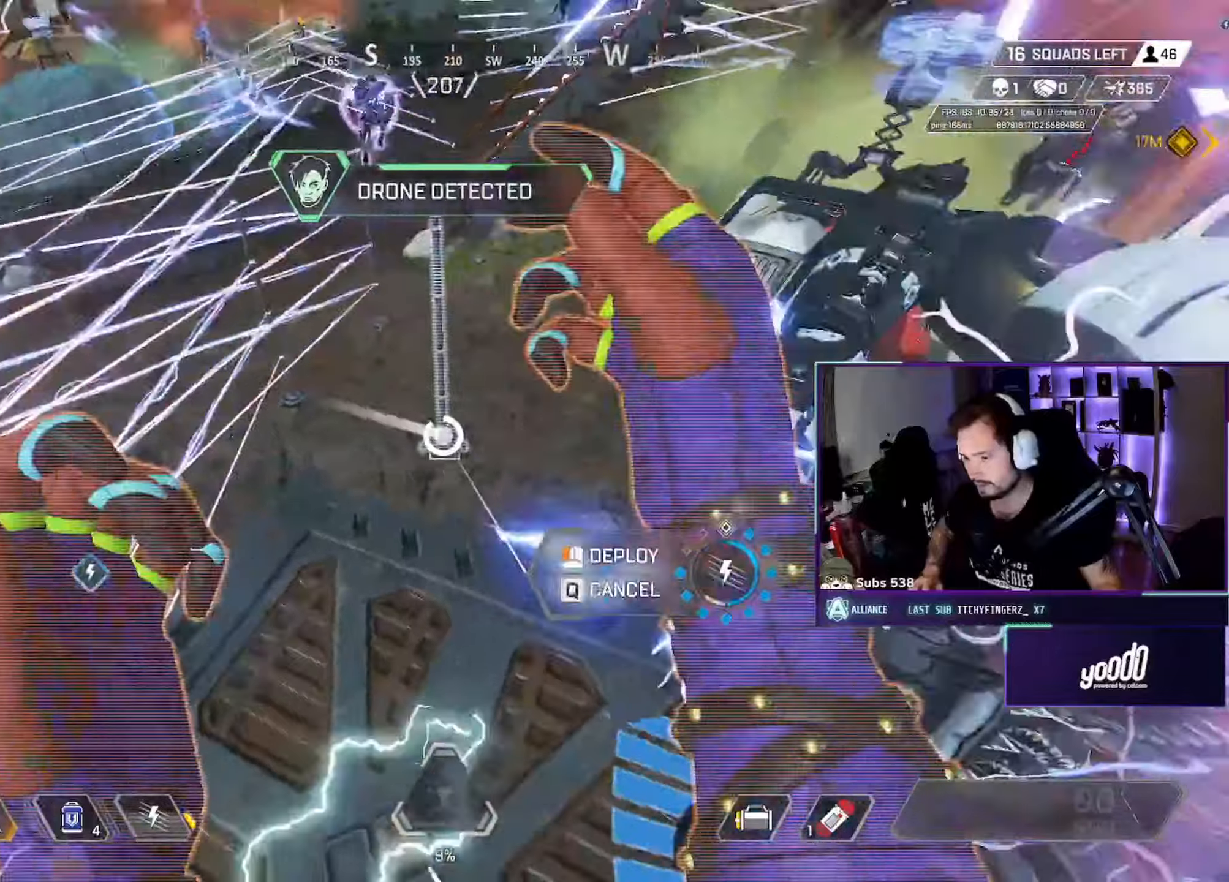
{"keys": ["d", "s"], "mouse": ["left"], "events": [[33, "mouse_left", "down"], [116, "mouse_left", "up"], [116, "w", "down"], [166, "mouse_left", "down"], [233, "mouse_left", "up"], [316, "d", "down"], [316, "w", "up"], [416, "s", "down"], [433, "mouse_left", "down"]]}
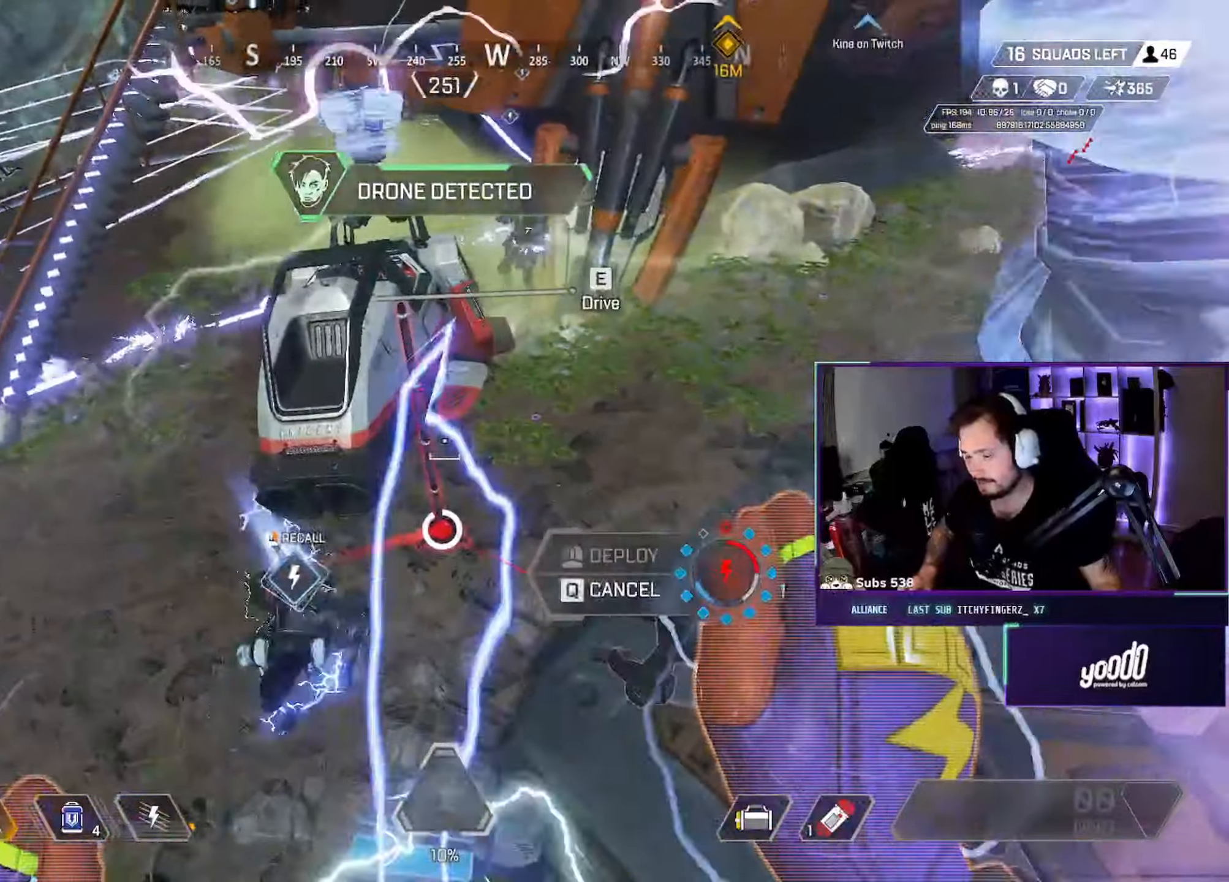
{"keys": ["w"], "mouse": []}
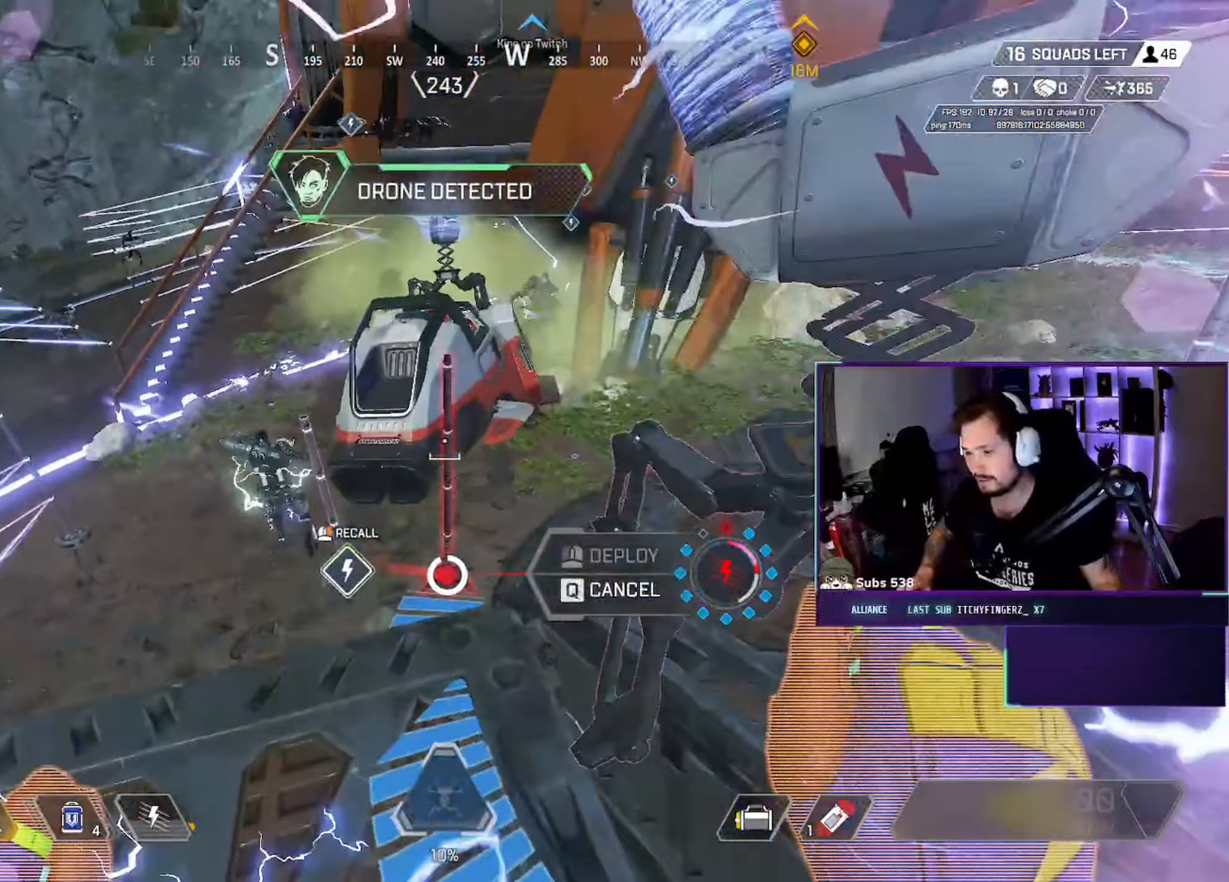
{"keys": ["d"], "mouse": ["left"], "events": [[66, "mouse_left", "down"], [116, "w", "up"], [166, "mouse_left", "up"], [183, "mouse_left", "down"], [233, "s", "down"], [266, "mouse_left", "up"], [283, "ctrl", "down"], [316, "mouse_left", "down"], [366, "d", "down"], [416, "ctrl", "up"], [416, "mouse_left", "up"], [466, "mouse_left", "down"], [466, "s", "up"]]}
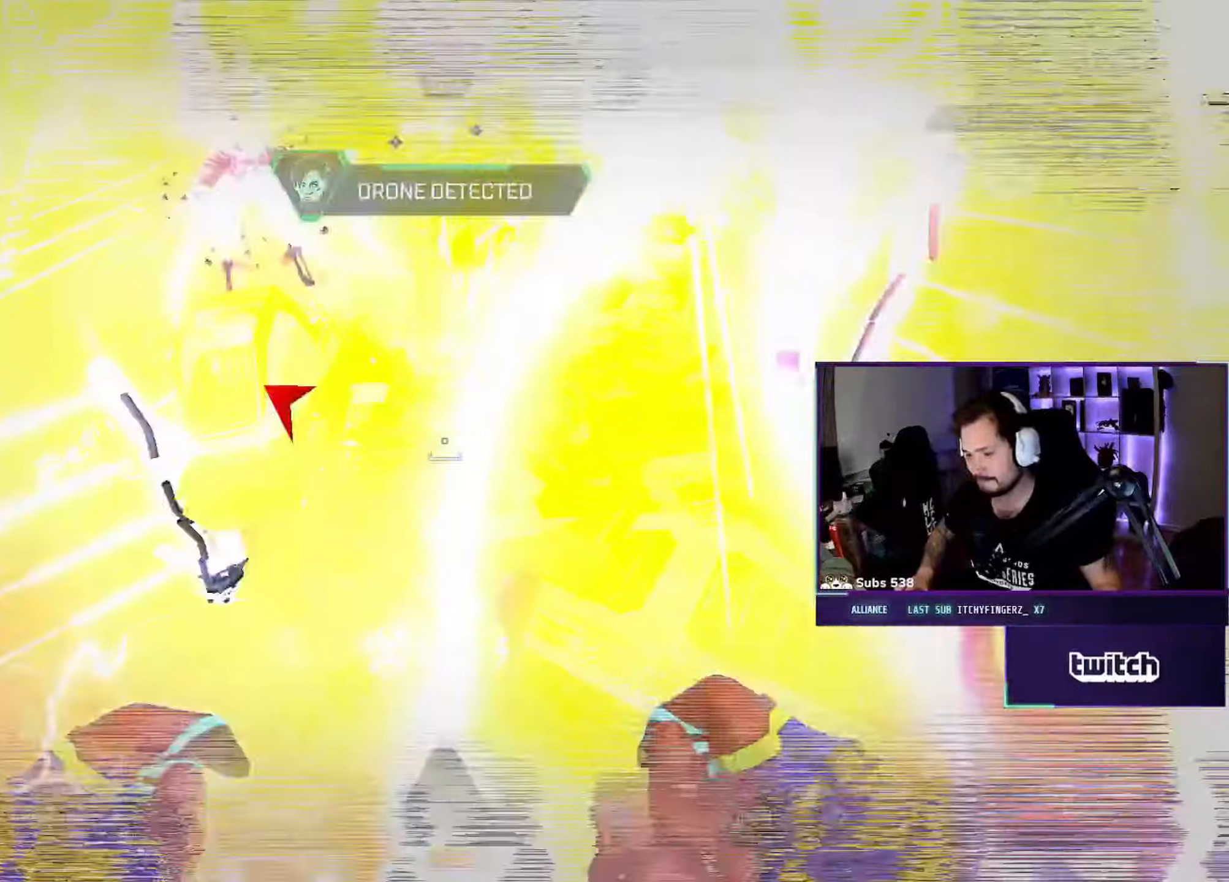
{"keys": ["a", "ctrl"], "mouse": [], "events": [[16, "ctrl", "down"], [83, "d", "up"], [166, "mouse_left", "up"], [166, "w", "down"], [316, "ctrl", "up"], [416, "a", "down"], [416, "w", "up"], [433, "ctrl", "down"]]}
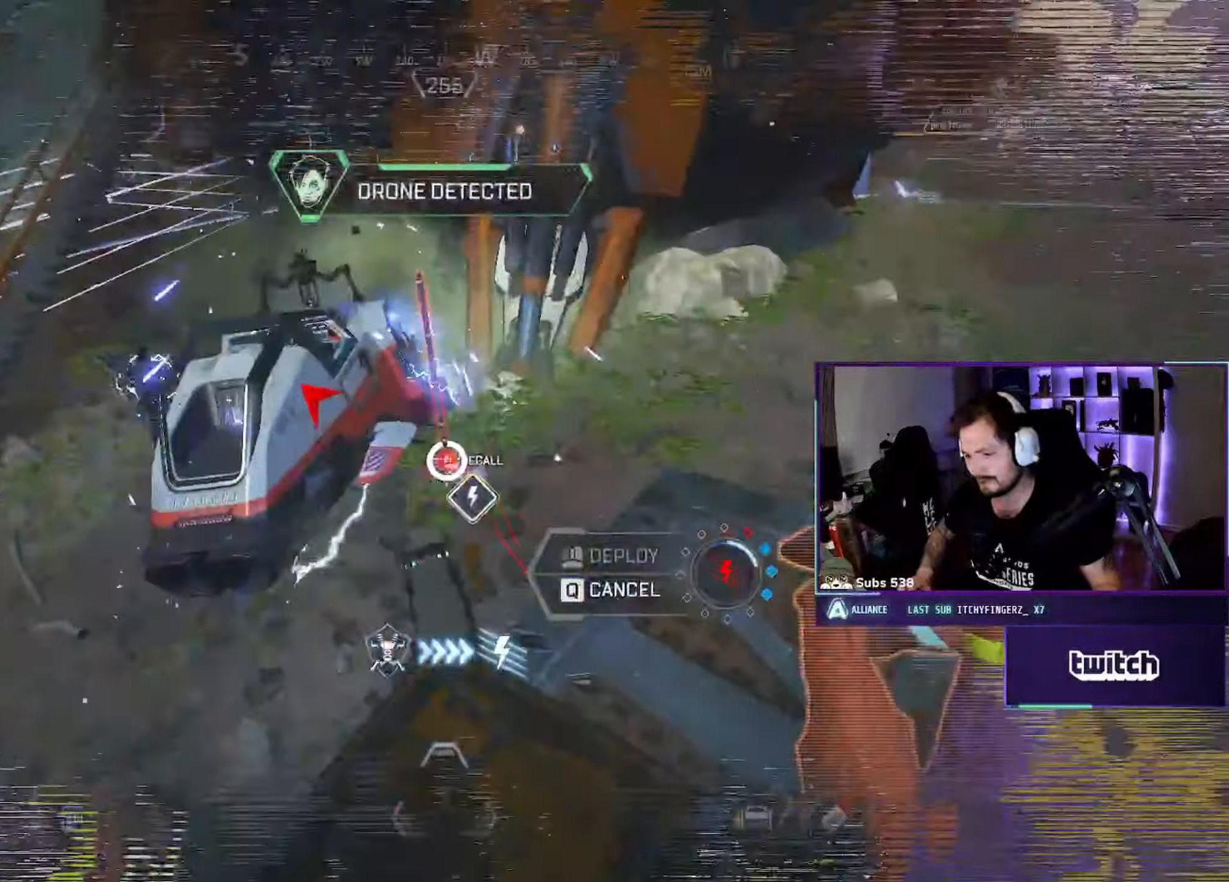
{"keys": ["ctrl"], "mouse": [], "events": [[16, "s", "down"], [133, "ctrl", "up"], [200, "a", "up"], [366, "a", "down"], [466, "a", "up"], [466, "ctrl", "down"], [466, "s", "up"]]}
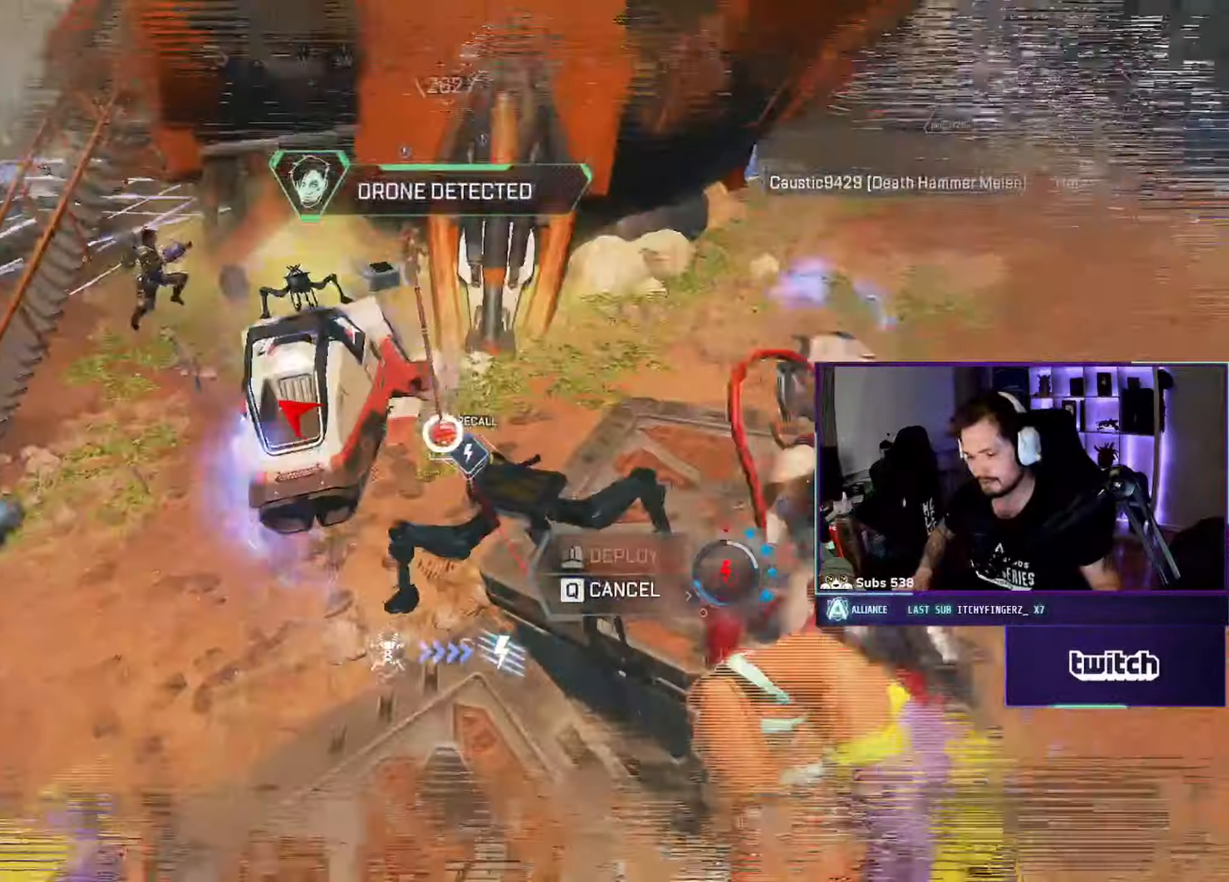
{"keys": ["a"], "mouse": [], "events": [[33, "d", "down"], [100, "mouse_left", "down"], [116, "w", "down"], [233, "mouse_left", "up"], [266, "a", "down"], [316, "d", "up"], [350, "w", "up"], [450, "ctrl", "up"]]}
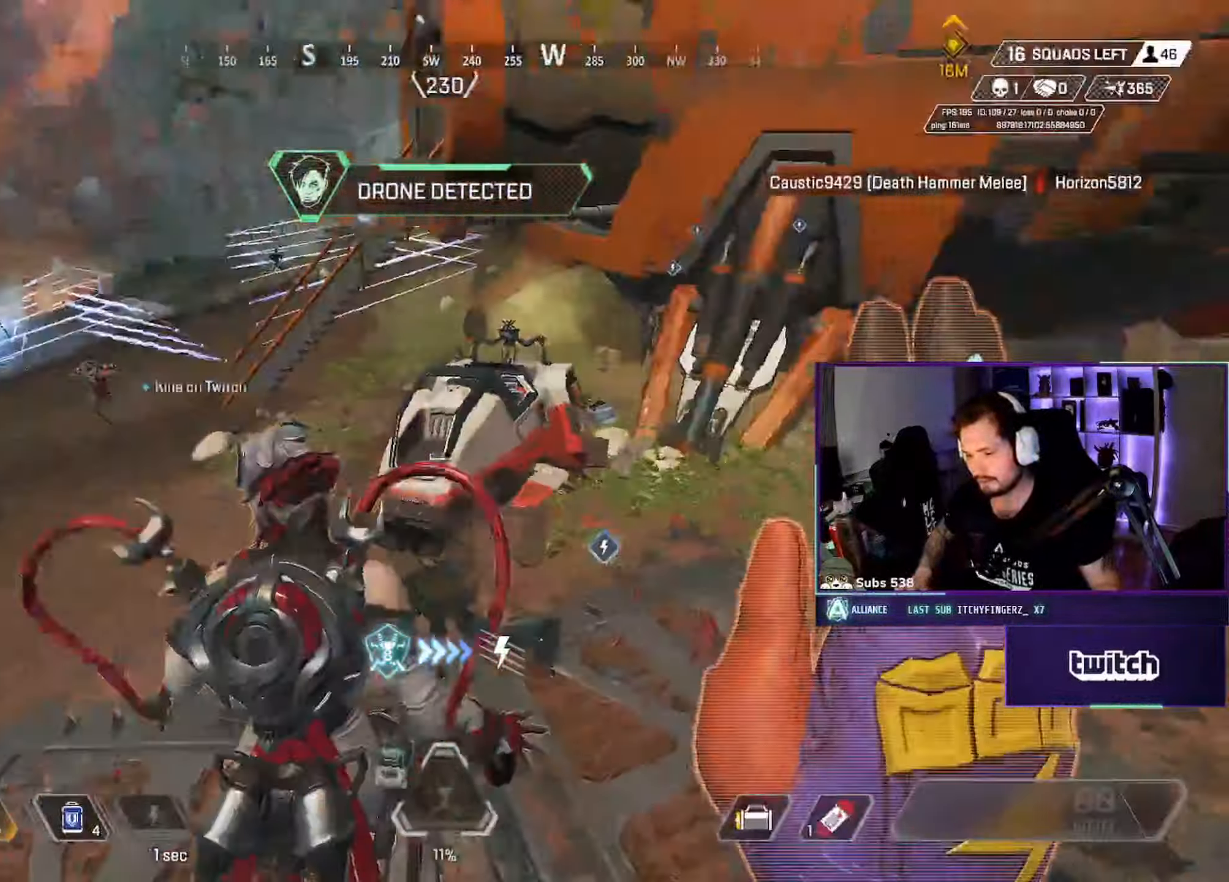
{"keys": ["a", "s"], "mouse": [], "events": [[50, "w", "down"], [66, "a", "up"], [200, "shift", "down"], [283, "shift", "up"], [333, "w", "up"], [466, "s", "down"], [500, "a", "down"]]}
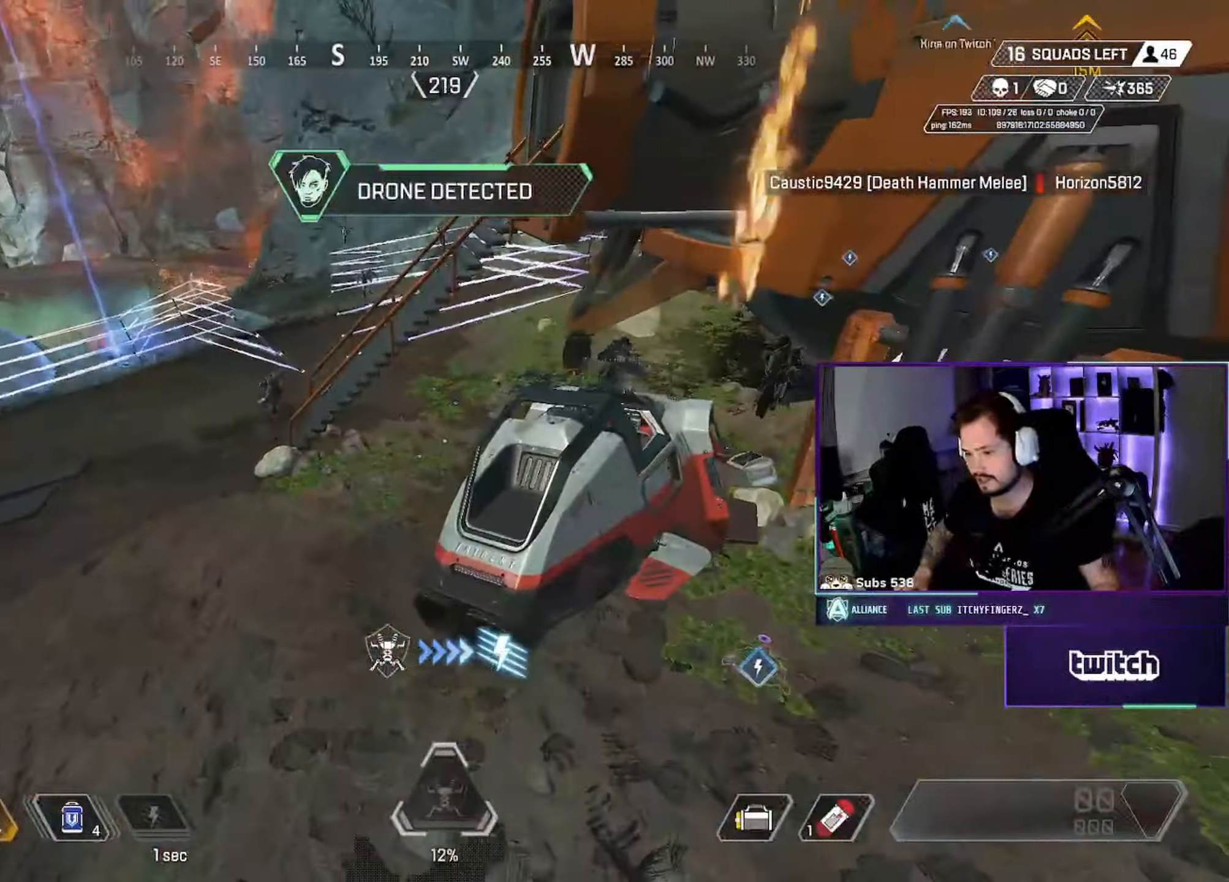
{"keys": ["a", "w"], "mouse": [], "events": [[250, "s", "up"], [350, "w", "down"]]}
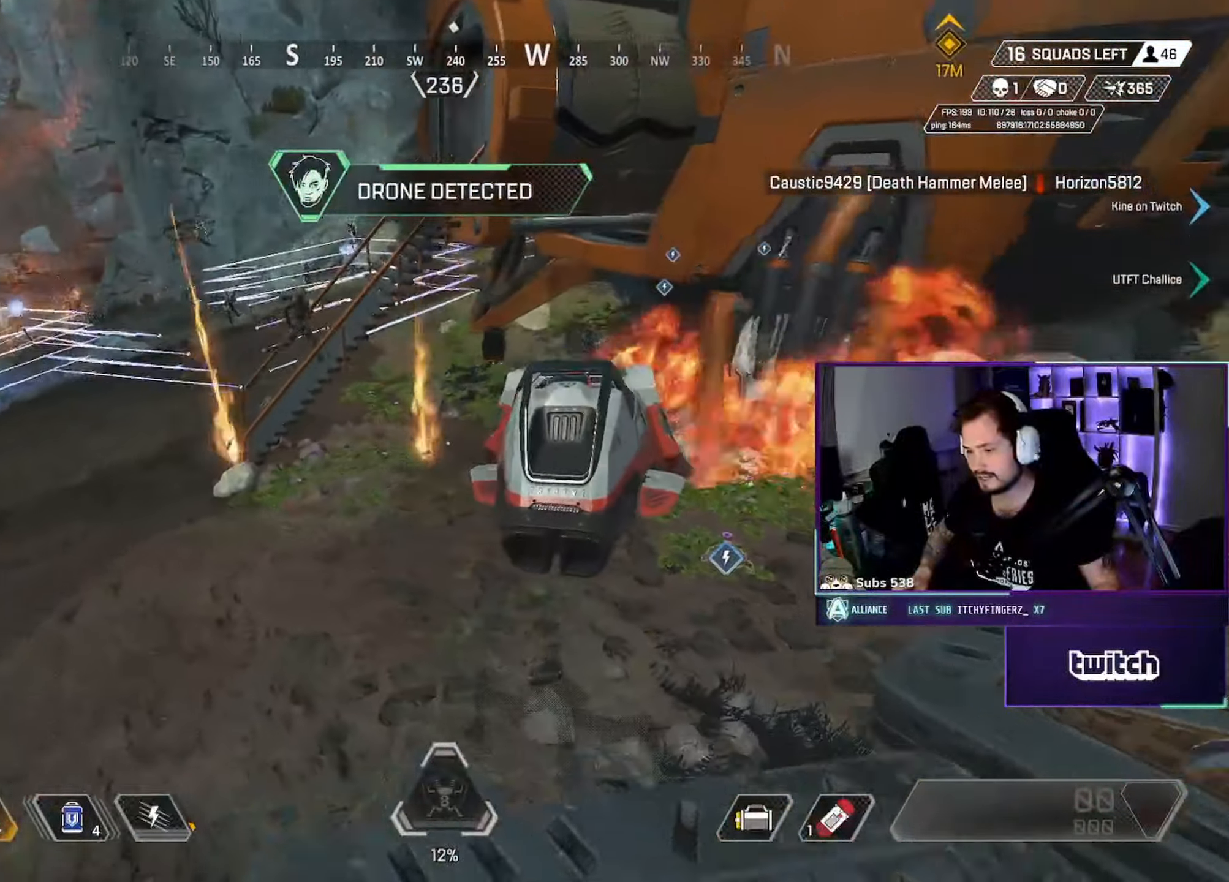
{"keys": ["d", "s"], "mouse": ["wheel"]}